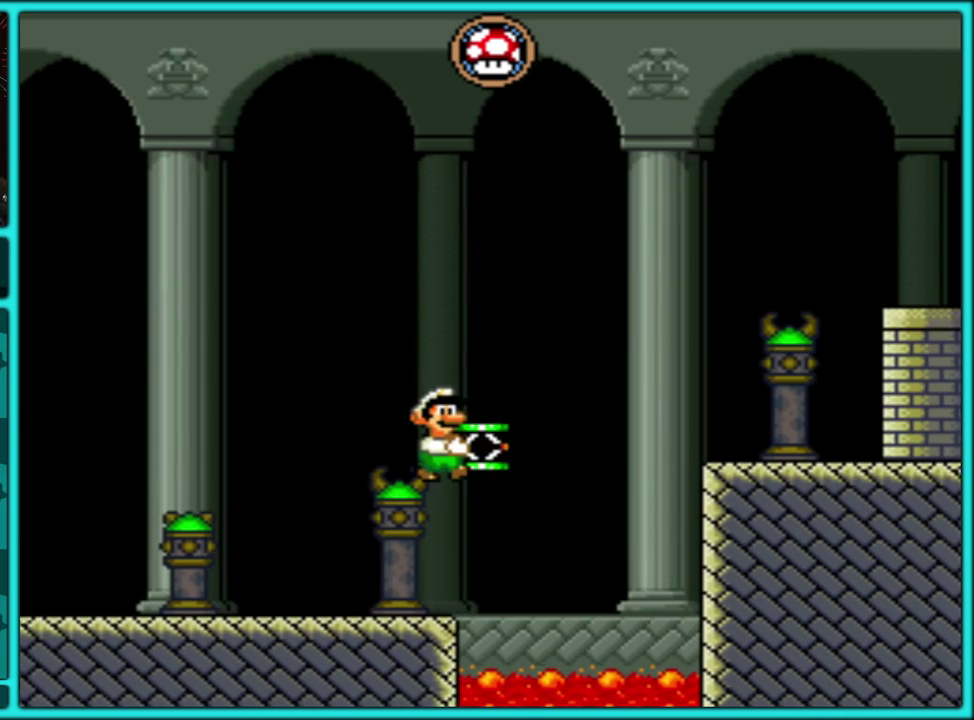
Gameplay with a controller (Nintendo layout); each line is a JSON object with the inputs held at the frame after it. "events" lists button and stick changes between this image and that frame as [ms after this image, input, new state], when the widget could be followed in between. Not read: L3 R3.
{"buttons": ["Y", "DPAD_RIGHT"], "events": [[433, "B", "up"]]}
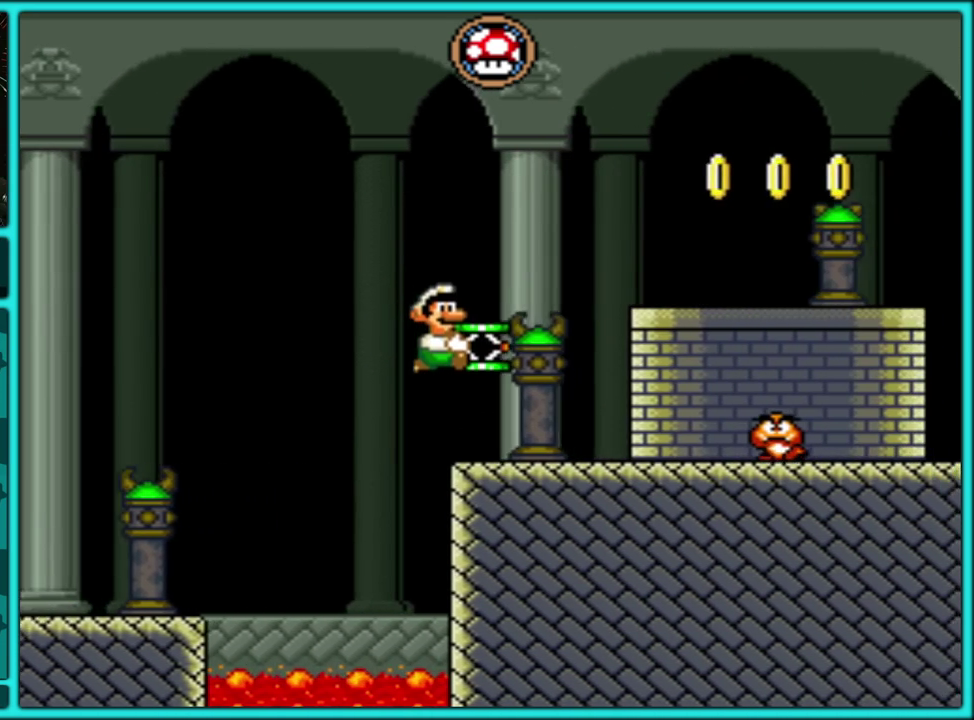
{"buttons": ["B", "Y", "DPAD_RIGHT"], "events": [[117, "B", "down"]]}
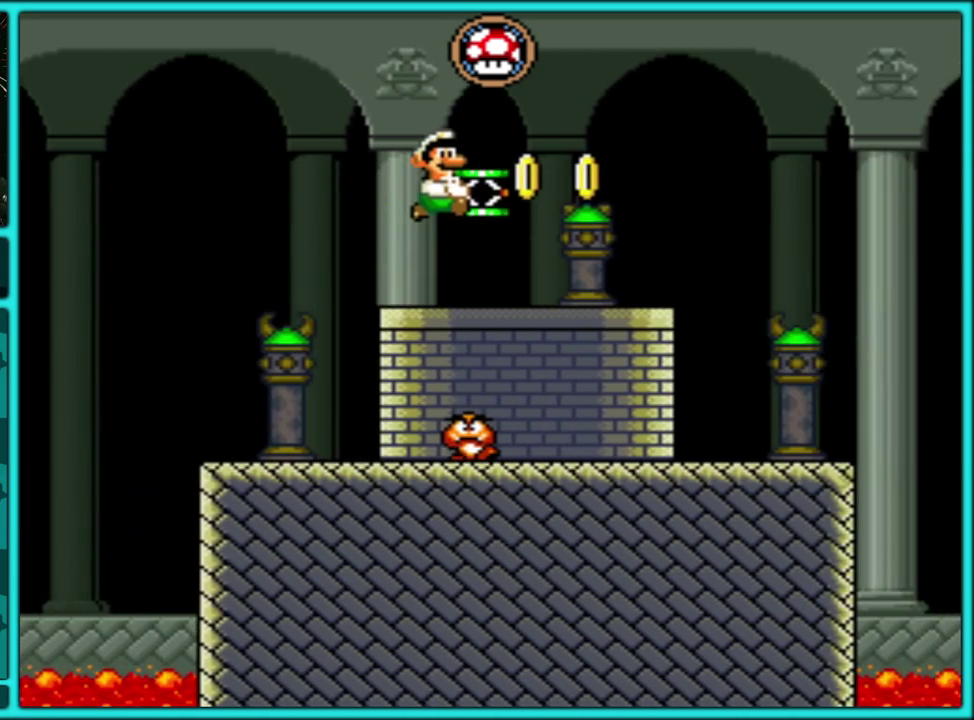
{"buttons": ["Y", "DPAD_RIGHT"], "events": [[417, "B", "up"]]}
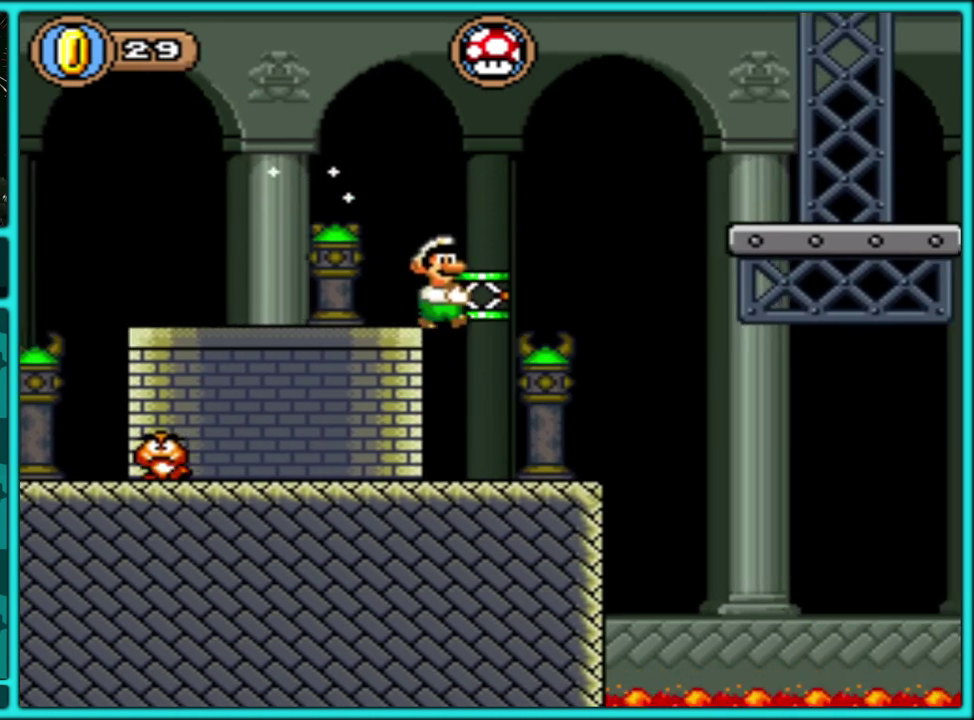
{"buttons": ["B", "Y", "DPAD_RIGHT"], "events": [[17, "DPAD_RIGHT", "up"], [50, "DPAD_LEFT", "down"], [117, "DPAD_LEFT", "up"], [150, "DPAD_RIGHT", "down"], [333, "B", "down"]]}
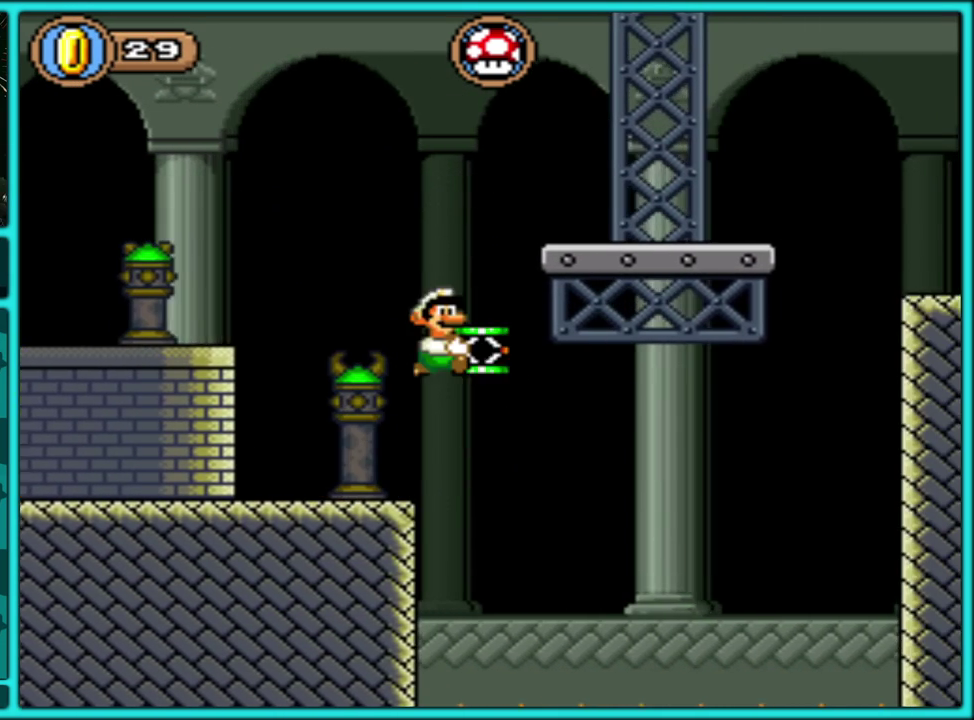
{"buttons": ["B", "Y", "DPAD_LEFT"], "events": [[150, "DPAD_LEFT", "down"], [150, "DPAD_RIGHT", "up"]]}
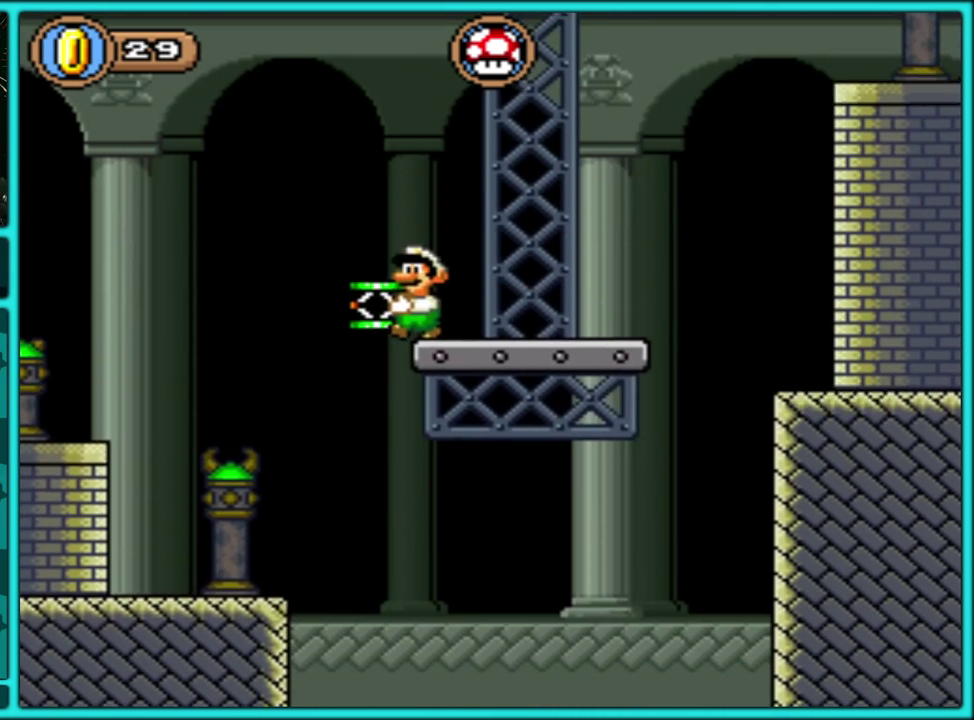
{"buttons": ["Y", "DPAD_LEFT"], "events": [[267, "B", "up"]]}
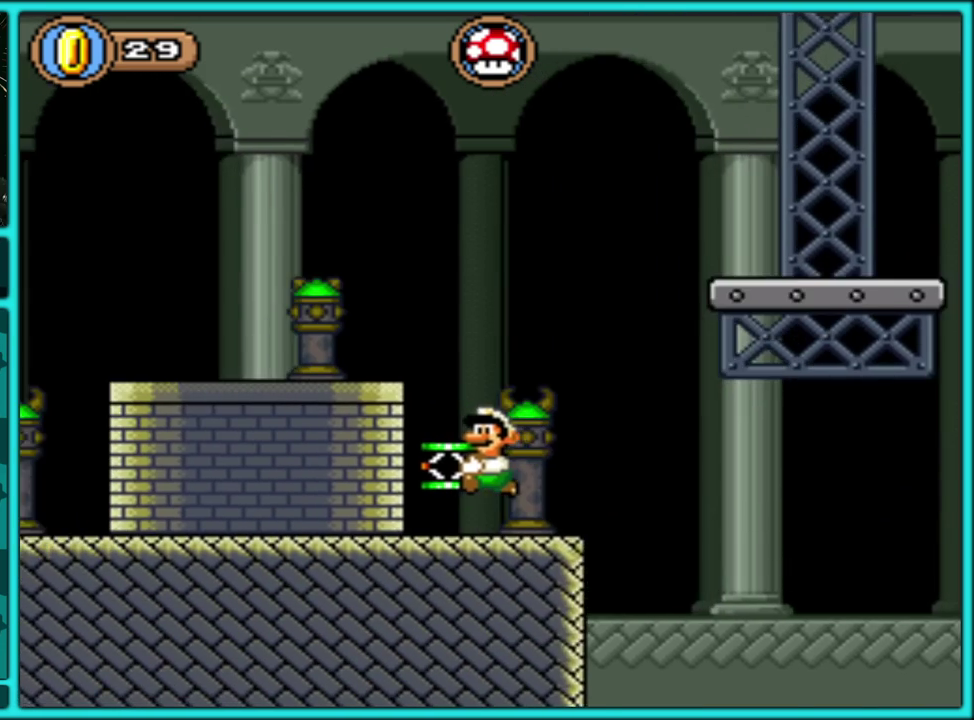
{"buttons": ["Y", "DPAD_RIGHT"], "events": [[100, "B", "down"], [217, "DPAD_LEFT", "up"], [283, "DPAD_RIGHT", "down"], [300, "B", "up"]]}
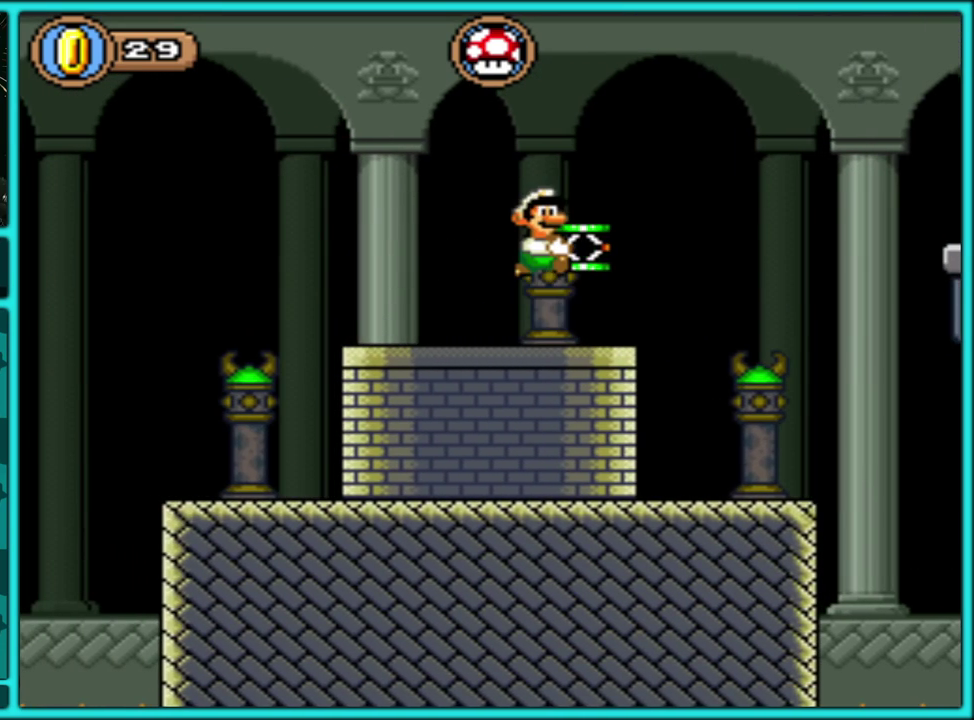
{"buttons": ["B", "Y", "DPAD_RIGHT"], "events": [[217, "B", "down"]]}
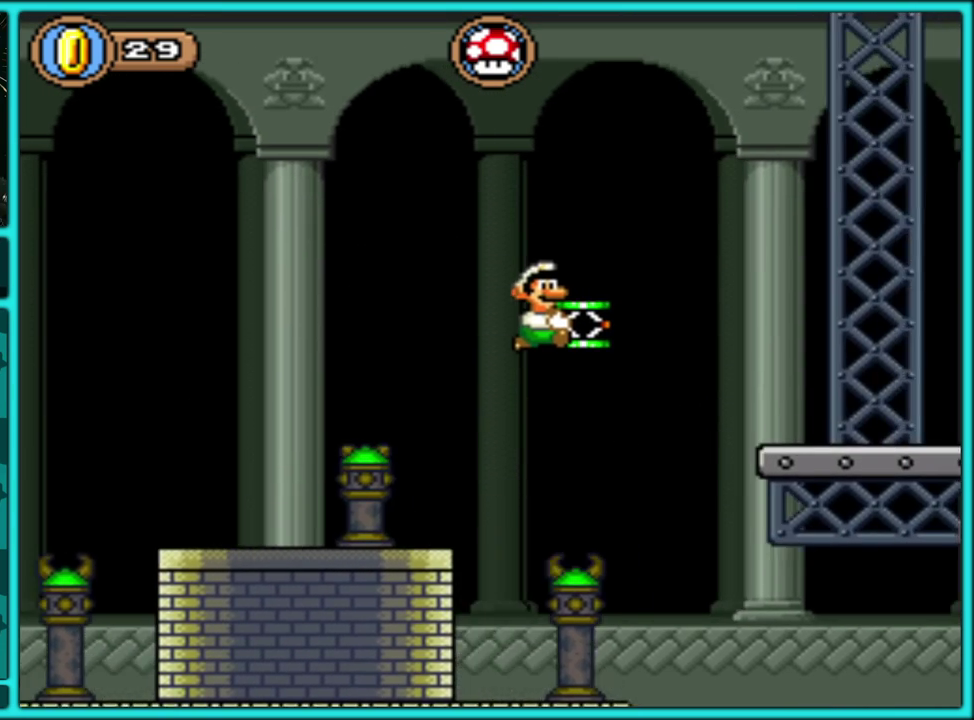
{"buttons": ["Y", "DPAD_RIGHT"], "events": [[250, "B", "up"]]}
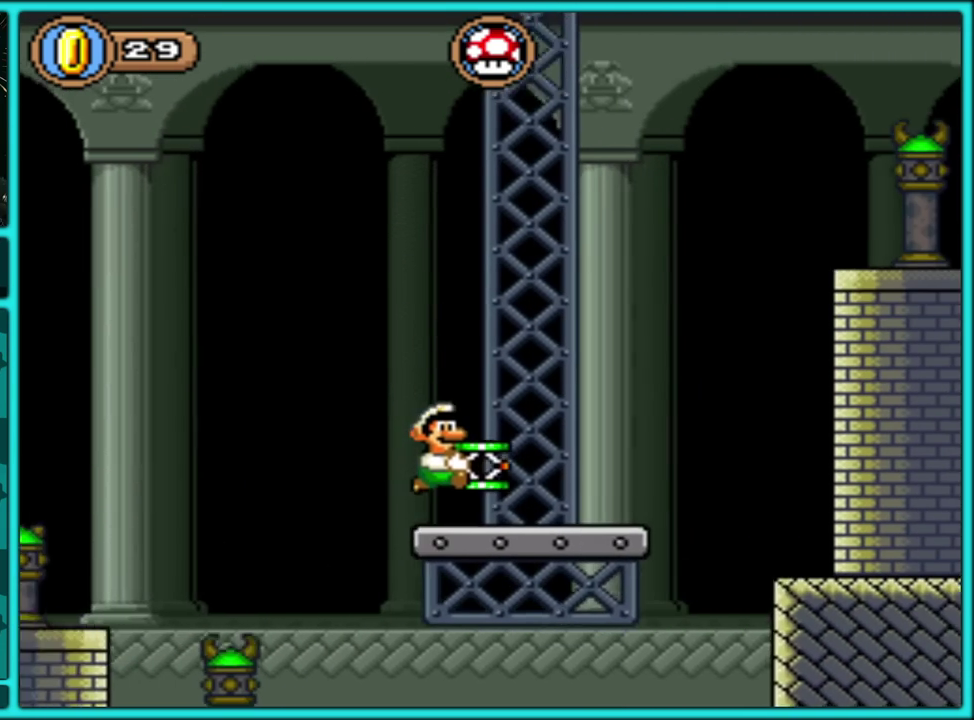
{"buttons": ["B", "Y", "DPAD_RIGHT"], "events": [[83, "B", "down"]]}
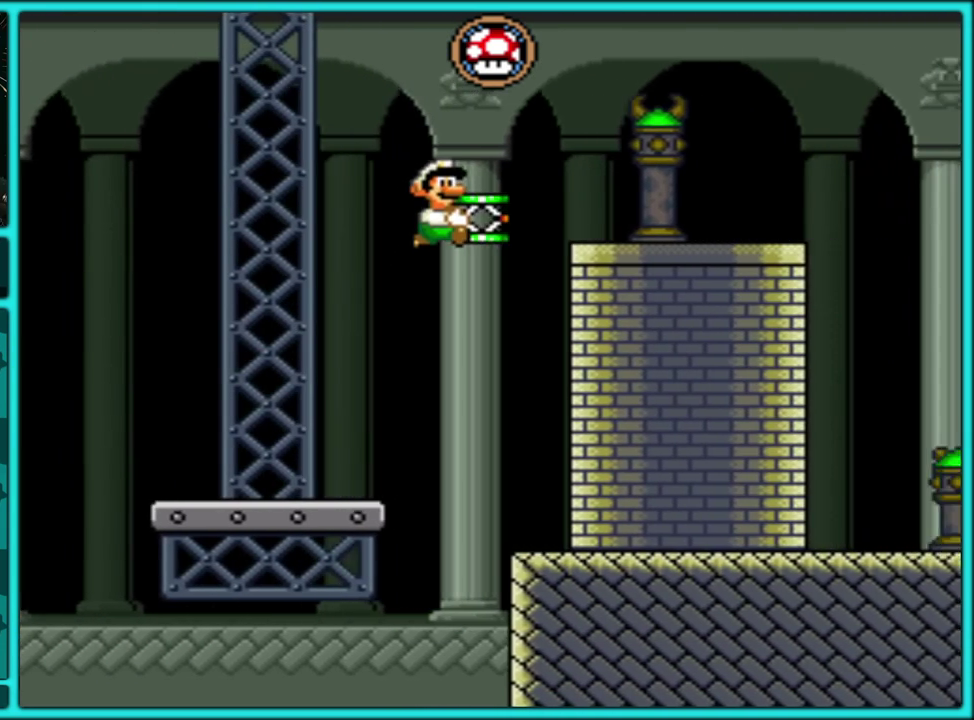
{"buttons": ["Y", "DPAD_RIGHT"], "events": [[300, "B", "up"]]}
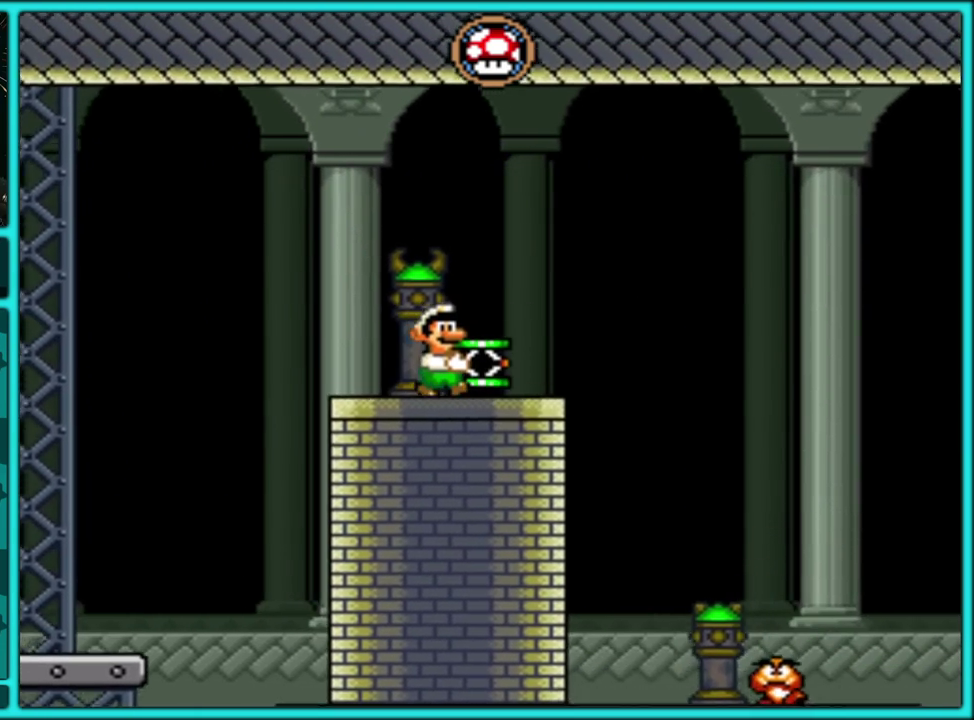
{"buttons": ["Y", "DPAD_RIGHT"], "events": [[83, "B", "down"], [150, "B", "up"]]}
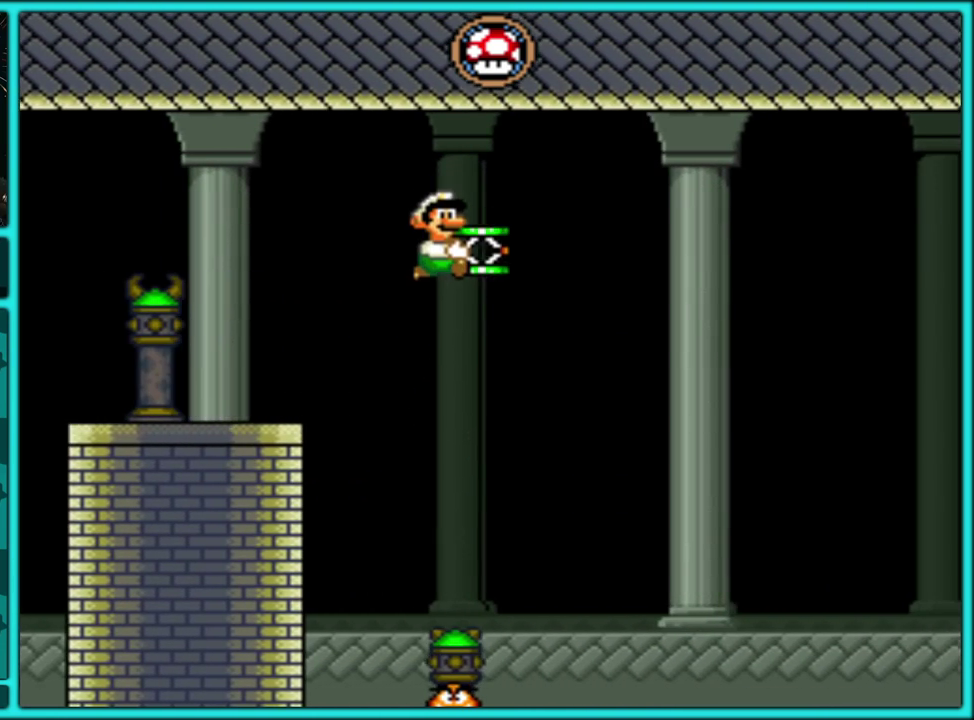
{"buttons": ["Y", "DPAD_RIGHT"], "events": [[67, "DPAD_RIGHT", "up"], [183, "DPAD_LEFT", "down"], [317, "DPAD_LEFT", "up"], [467, "DPAD_RIGHT", "down"]]}
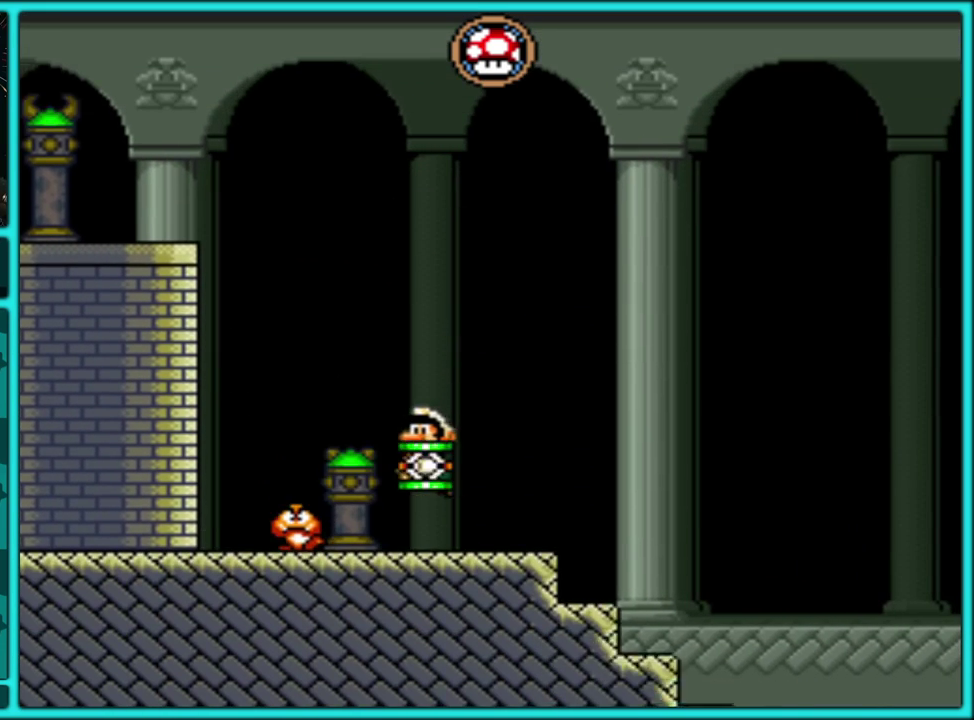
{"buttons": ["Y"], "events": [[83, "DPAD_RIGHT", "up"], [183, "DPAD_LEFT", "down"], [233, "X", "down"], [250, "DPAD_LEFT", "up"], [483, "X", "up"]]}
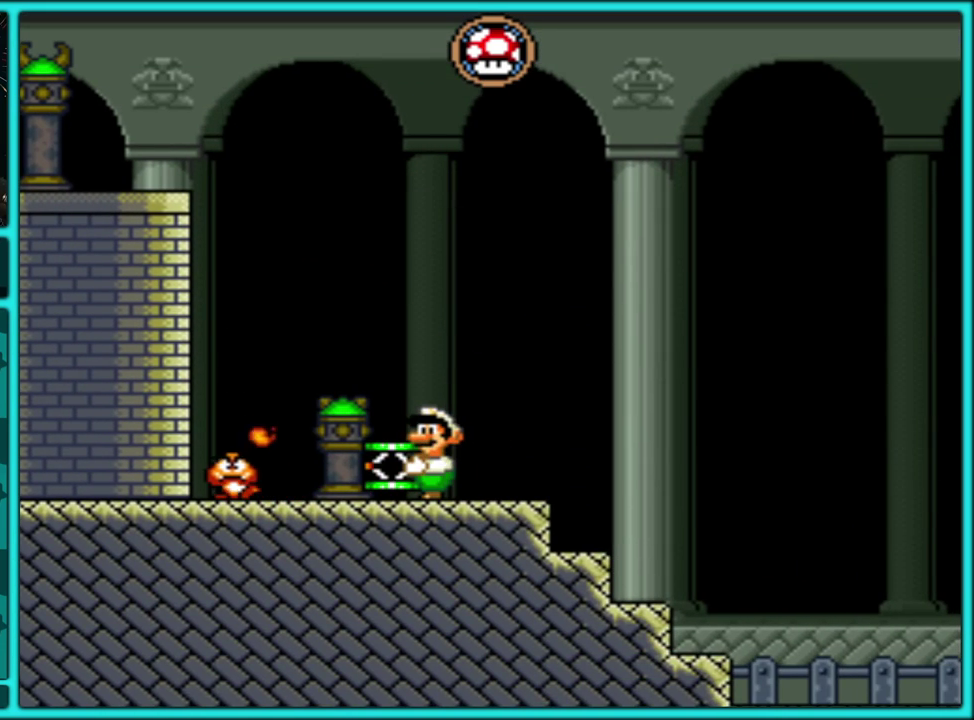
{"buttons": ["Y"], "events": [[300, "X", "down"], [367, "X", "up"], [433, "X", "down"], [500, "X", "up"]]}
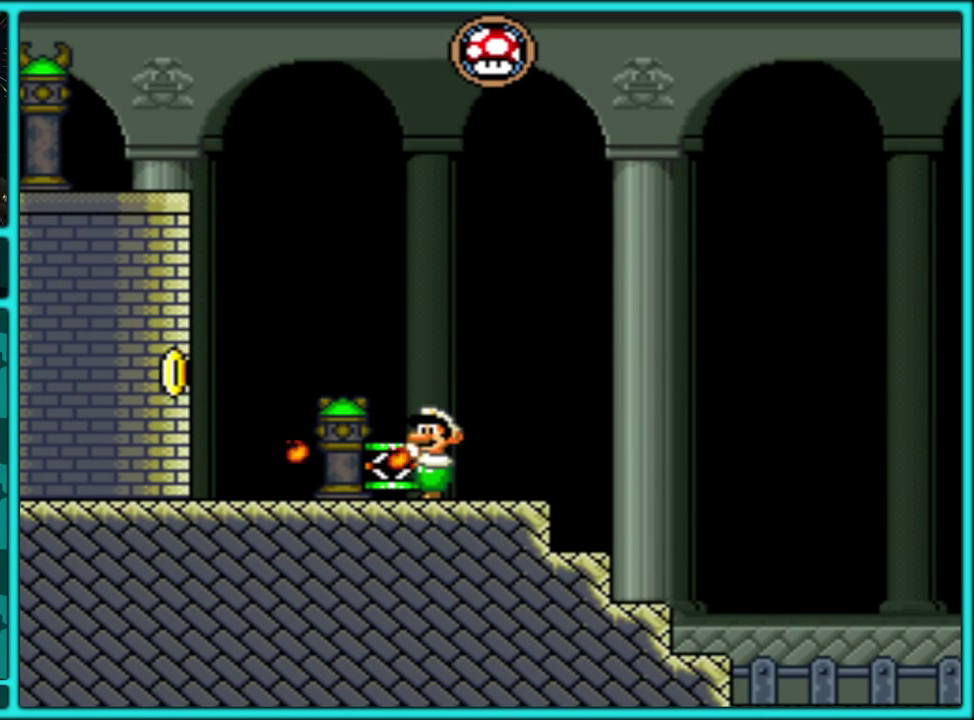
{"buttons": ["X", "Y", "DPAD_RIGHT"], "events": [[67, "DPAD_RIGHT", "down"], [83, "X", "down"], [150, "X", "up"], [217, "X", "down"], [267, "X", "up"], [350, "X", "down"], [417, "X", "up"], [483, "X", "down"]]}
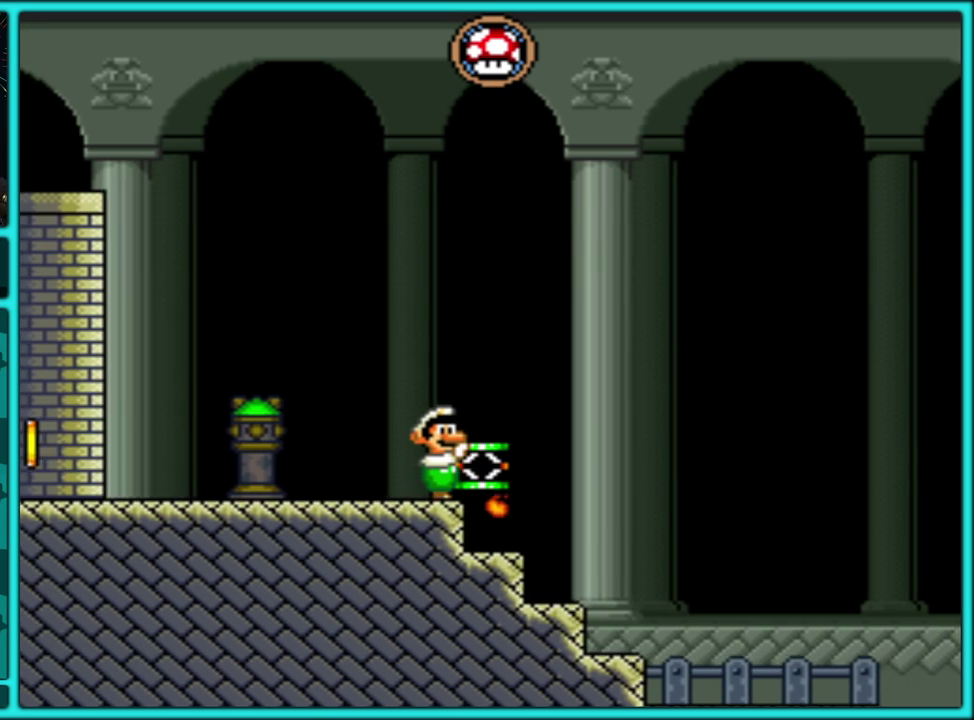
{"buttons": ["Y", "DPAD_RIGHT"], "events": [[50, "X", "up"], [117, "X", "down"], [333, "X", "up"]]}
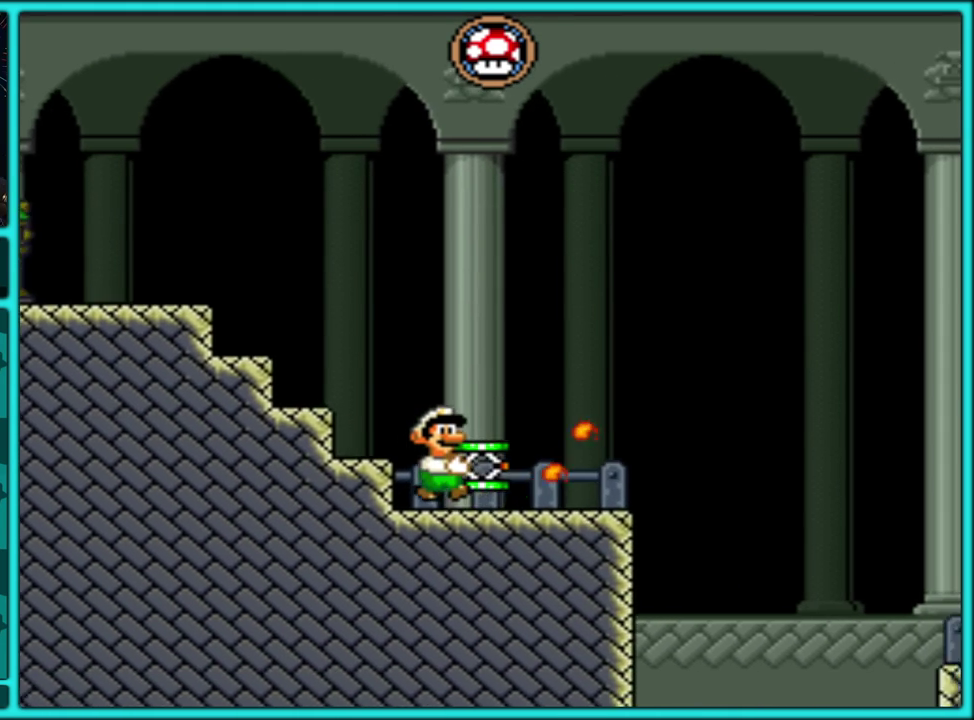
{"buttons": ["B", "X", "Y", "DPAD_RIGHT"], "events": [[233, "B", "down"], [417, "X", "down"]]}
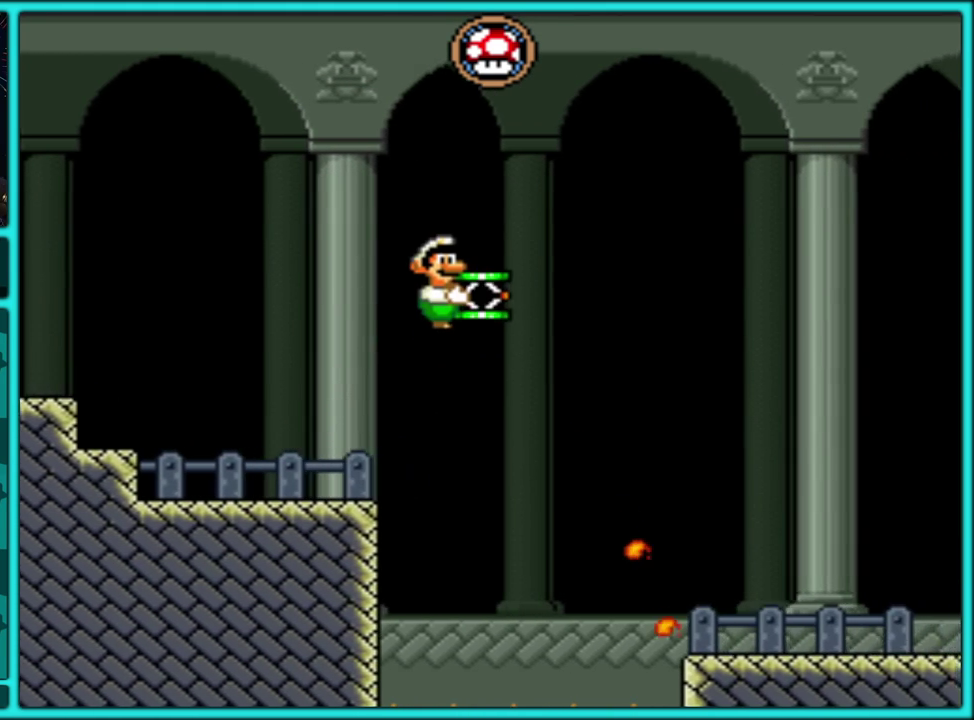
{"buttons": ["B", "Y", "DPAD_RIGHT"], "events": [[83, "X", "up"], [200, "X", "down"], [300, "X", "up"], [350, "X", "down"], [417, "X", "up"]]}
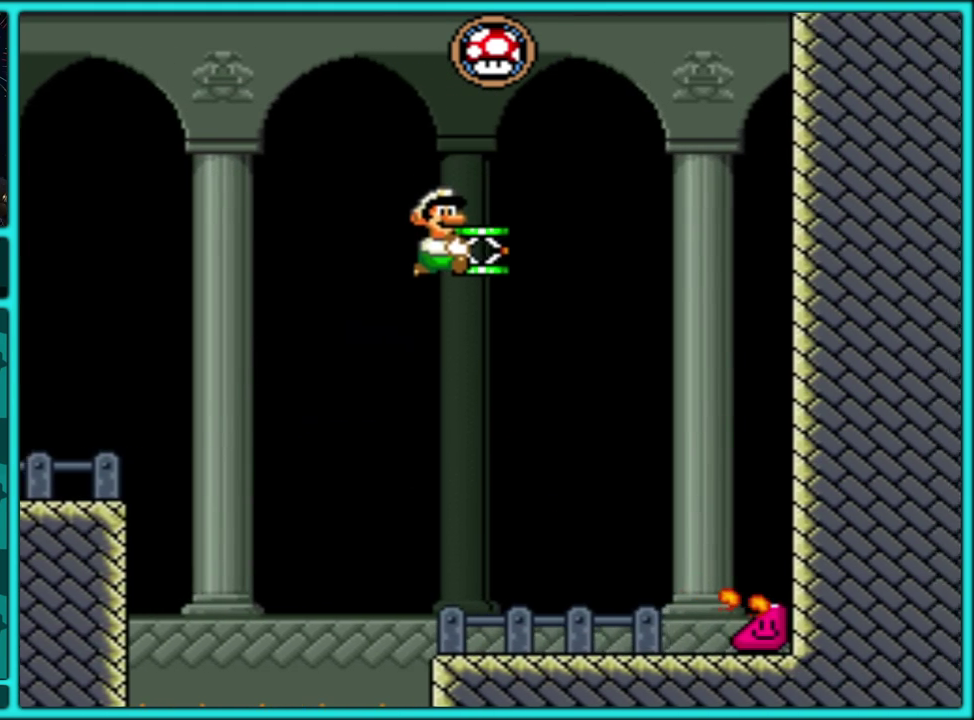
{"buttons": ["Y", "DPAD_RIGHT"], "events": [[17, "B", "up"], [17, "X", "down"], [83, "X", "up"]]}
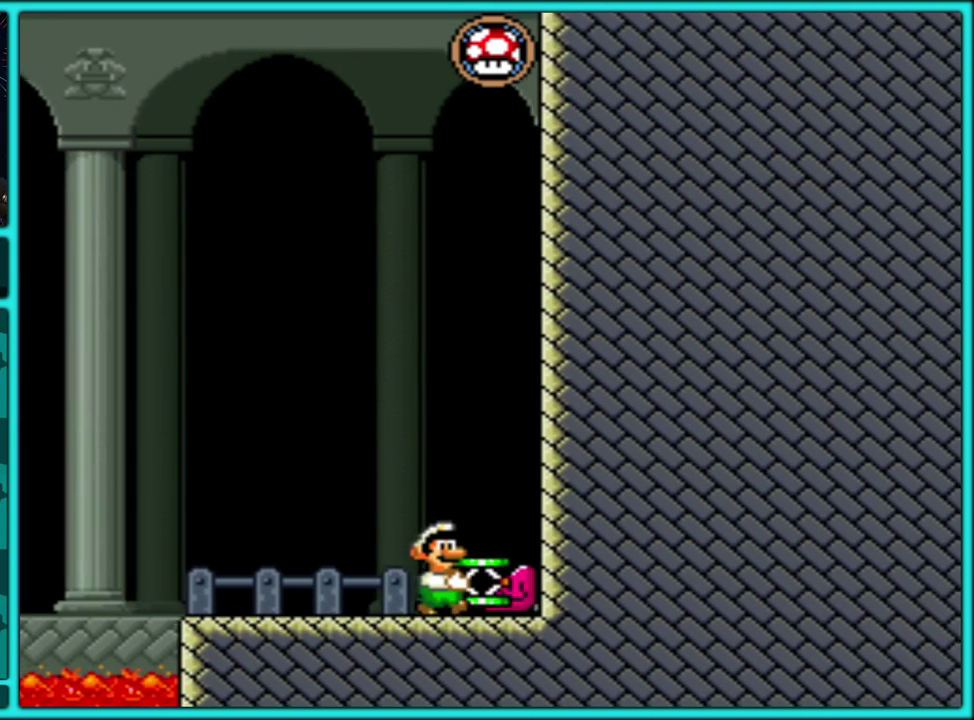
{"buttons": ["Y"], "events": [[167, "DPAD_RIGHT", "up"]]}
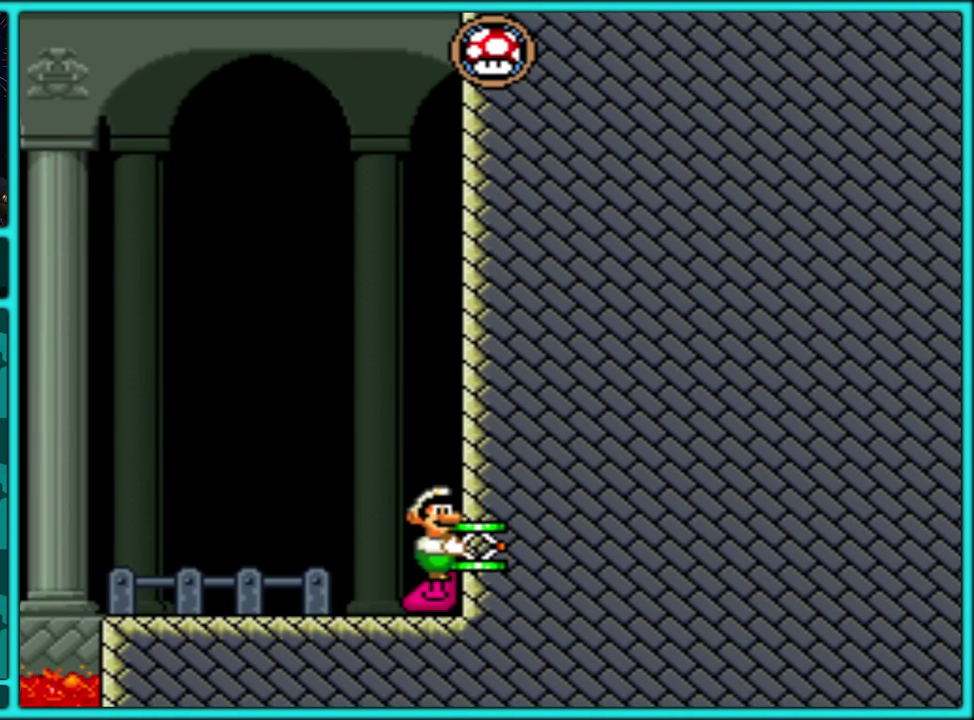
{"buttons": ["Y", "DPAD_LEFT"], "events": [[67, "DPAD_LEFT", "down"], [167, "DPAD_LEFT", "up"], [217, "DPAD_LEFT", "down"]]}
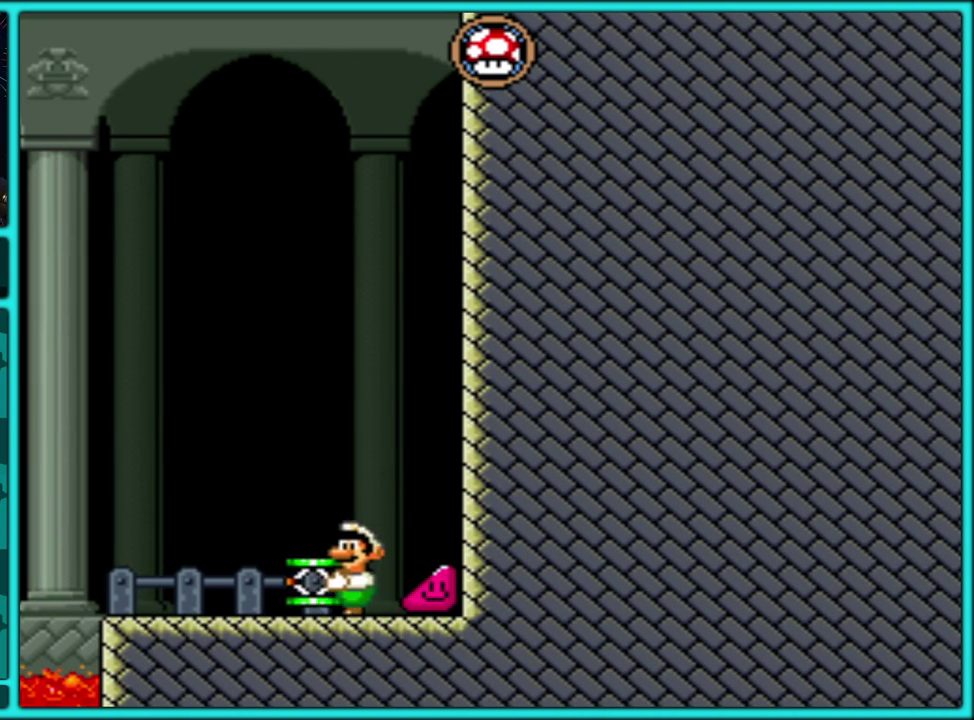
{"buttons": ["Y"], "events": [[183, "DPAD_LEFT", "up"], [283, "DPAD_RIGHT", "down"], [483, "DPAD_RIGHT", "up"]]}
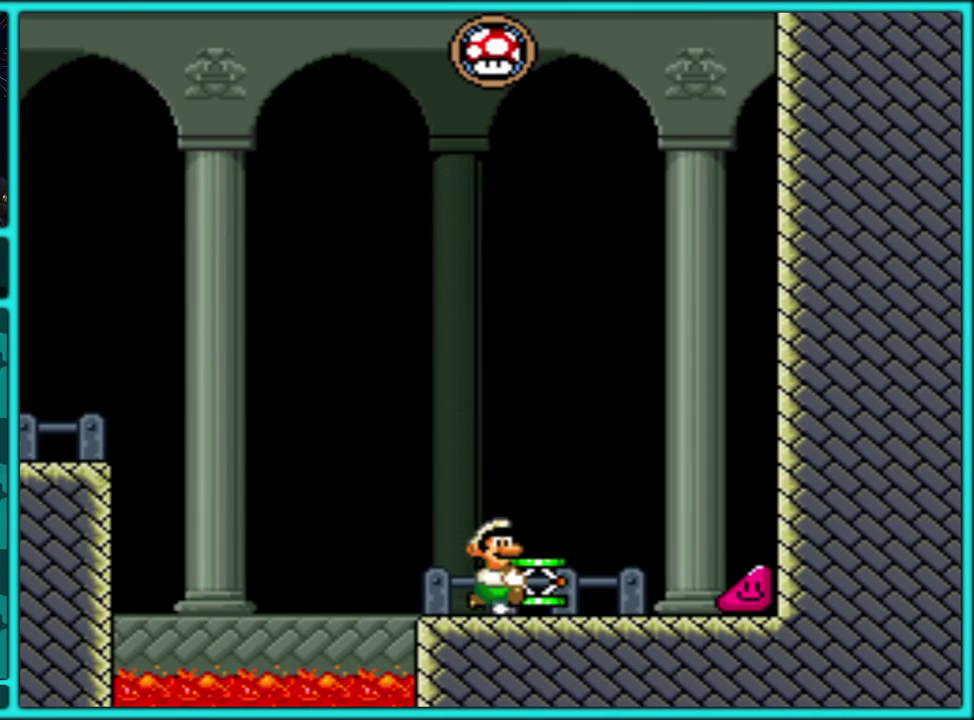
{"buttons": ["Y"], "events": [[383, "DPAD_LEFT", "down"], [433, "DPAD_LEFT", "up"]]}
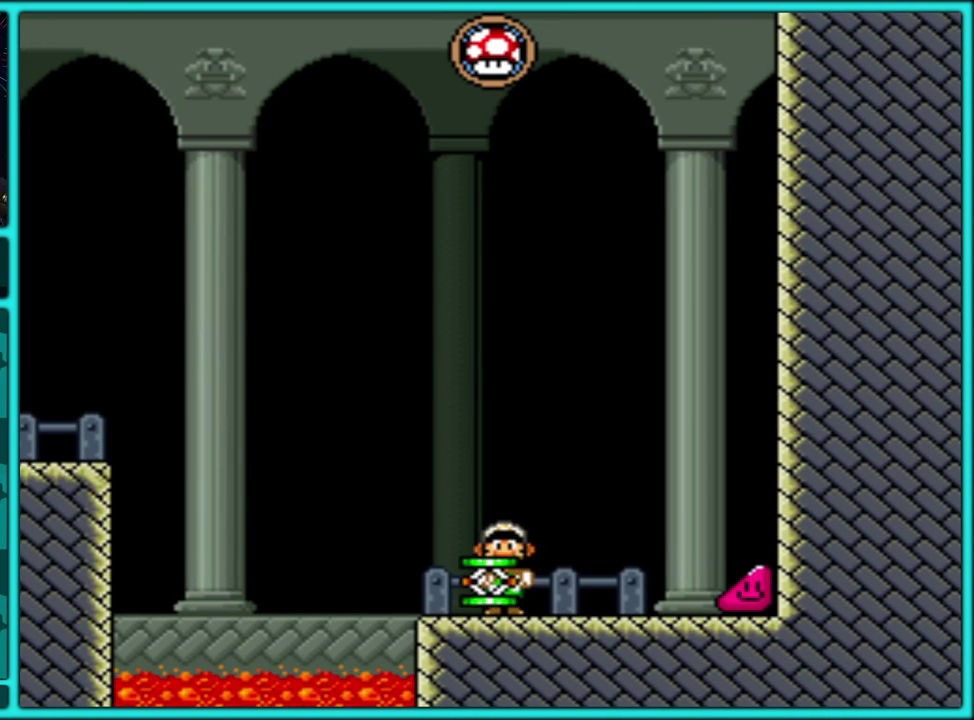
{"buttons": ["Y"], "events": [[100, "DPAD_LEFT", "down"], [200, "DPAD_LEFT", "up"]]}
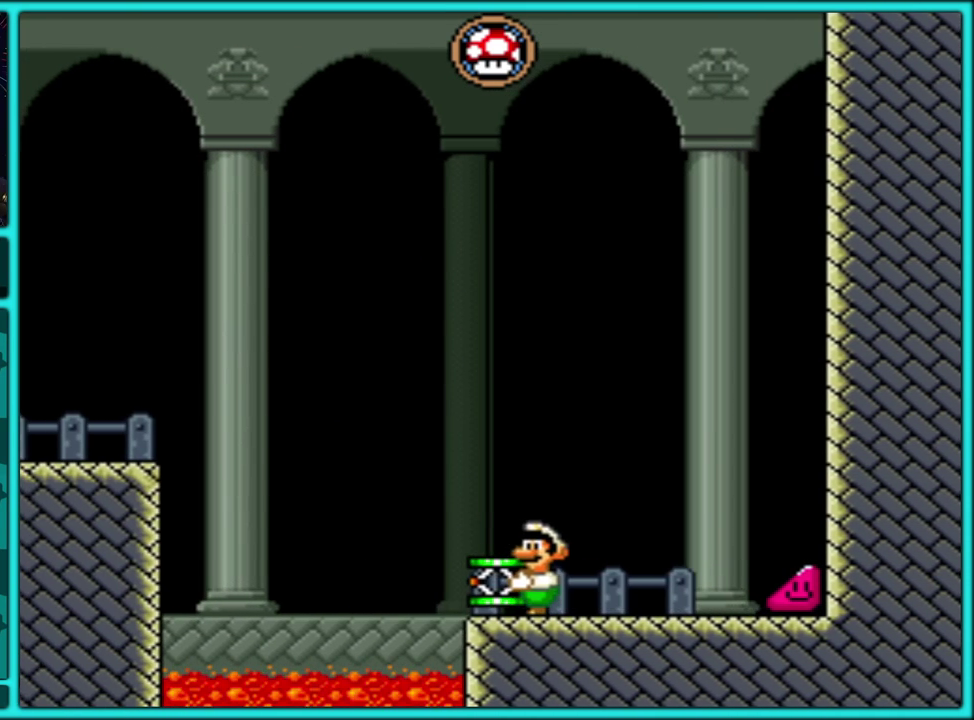
{"buttons": ["DPAD_DOWN"], "events": [[17, "DPAD_DOWN", "down"], [267, "Y", "up"]]}
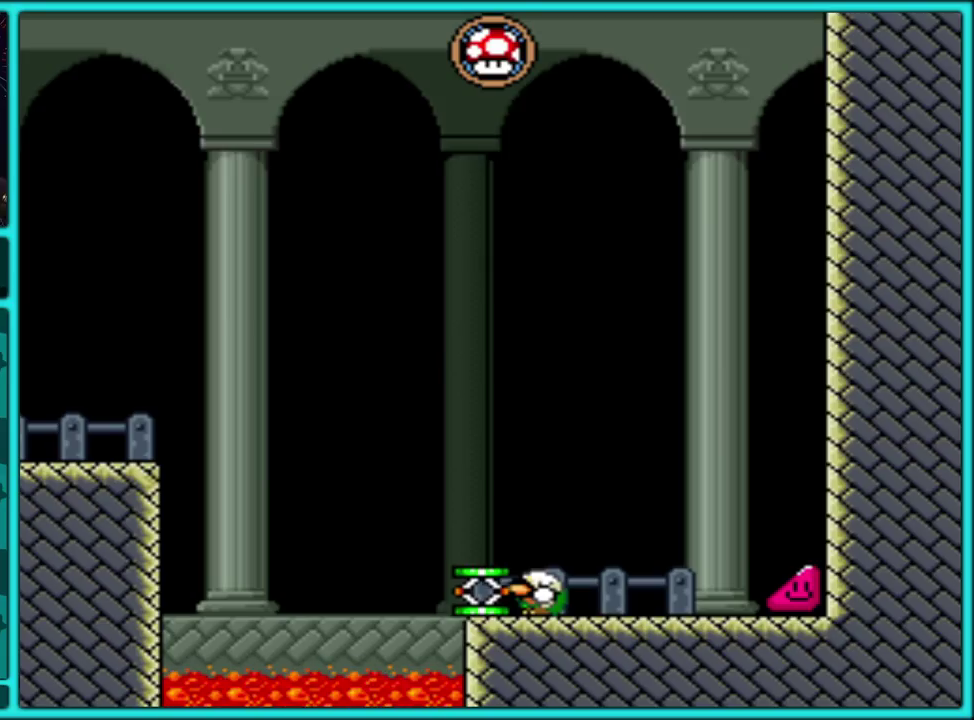
{"buttons": ["Y"], "events": [[167, "DPAD_DOWN", "up"], [417, "Y", "down"]]}
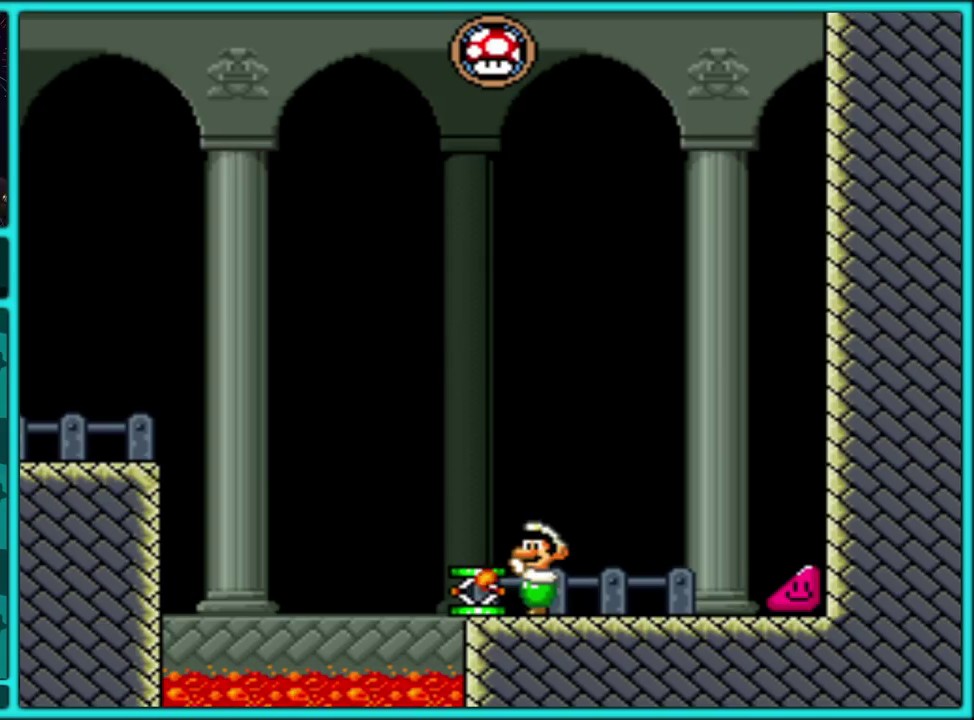
{"buttons": ["Y", "DPAD_DOWN"], "events": [[83, "DPAD_LEFT", "down"], [150, "DPAD_LEFT", "up"], [467, "DPAD_DOWN", "down"]]}